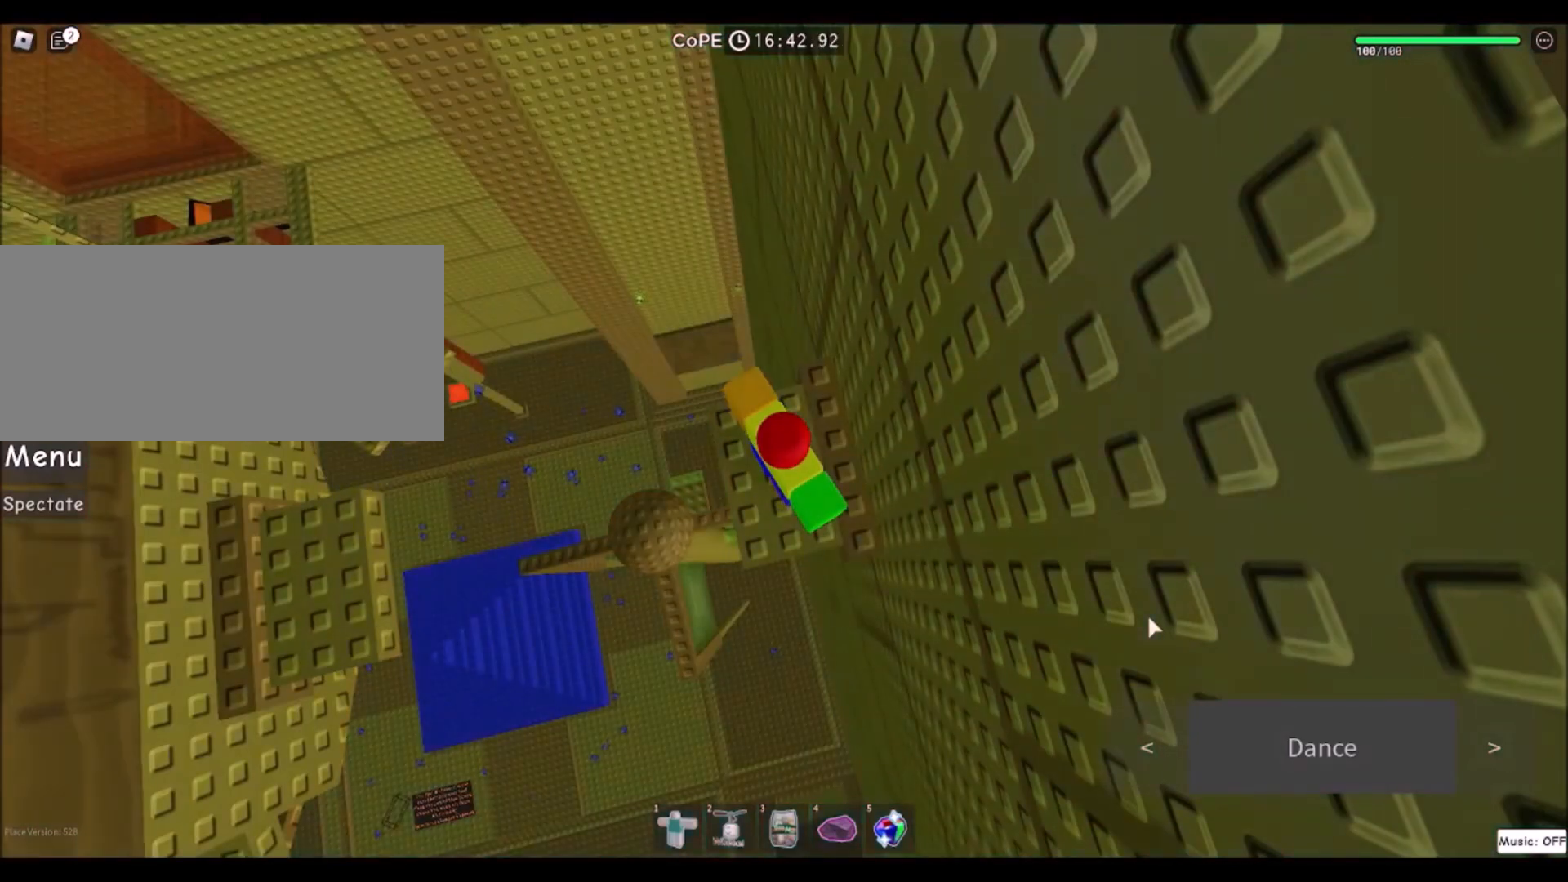
Gameplay with keyboard and mouse; each line is a JSON object with the keys and mouse buttons held at the frame after it. "events" lists presses ("down") and releases ("up") of "a", "ctrl", "d", "e", "f", "q", "r", "s", "shift", "space", "tab", "w", "mouse_left", "mouse_wheel", "mouse_right", "mouse_mb4" and "mouse_mb5" between this image and that frame as [ms after this image, input, new state], when the widget could be followed in between. "mouse_left", "mouse_wheel", "mouse_right", "mouse_mb4", "mouse_mb5" = the "left", "wheel", "right", "mb4", "mb5" buttons of the "mouse" list. No other keys are recorded. "wheel" means that the mouse wheel is clicked or scrolled. Mouse movement is not recorded.
{"keys": [], "mouse": ["right"], "events": [[501, "mouse_right", "down"]]}
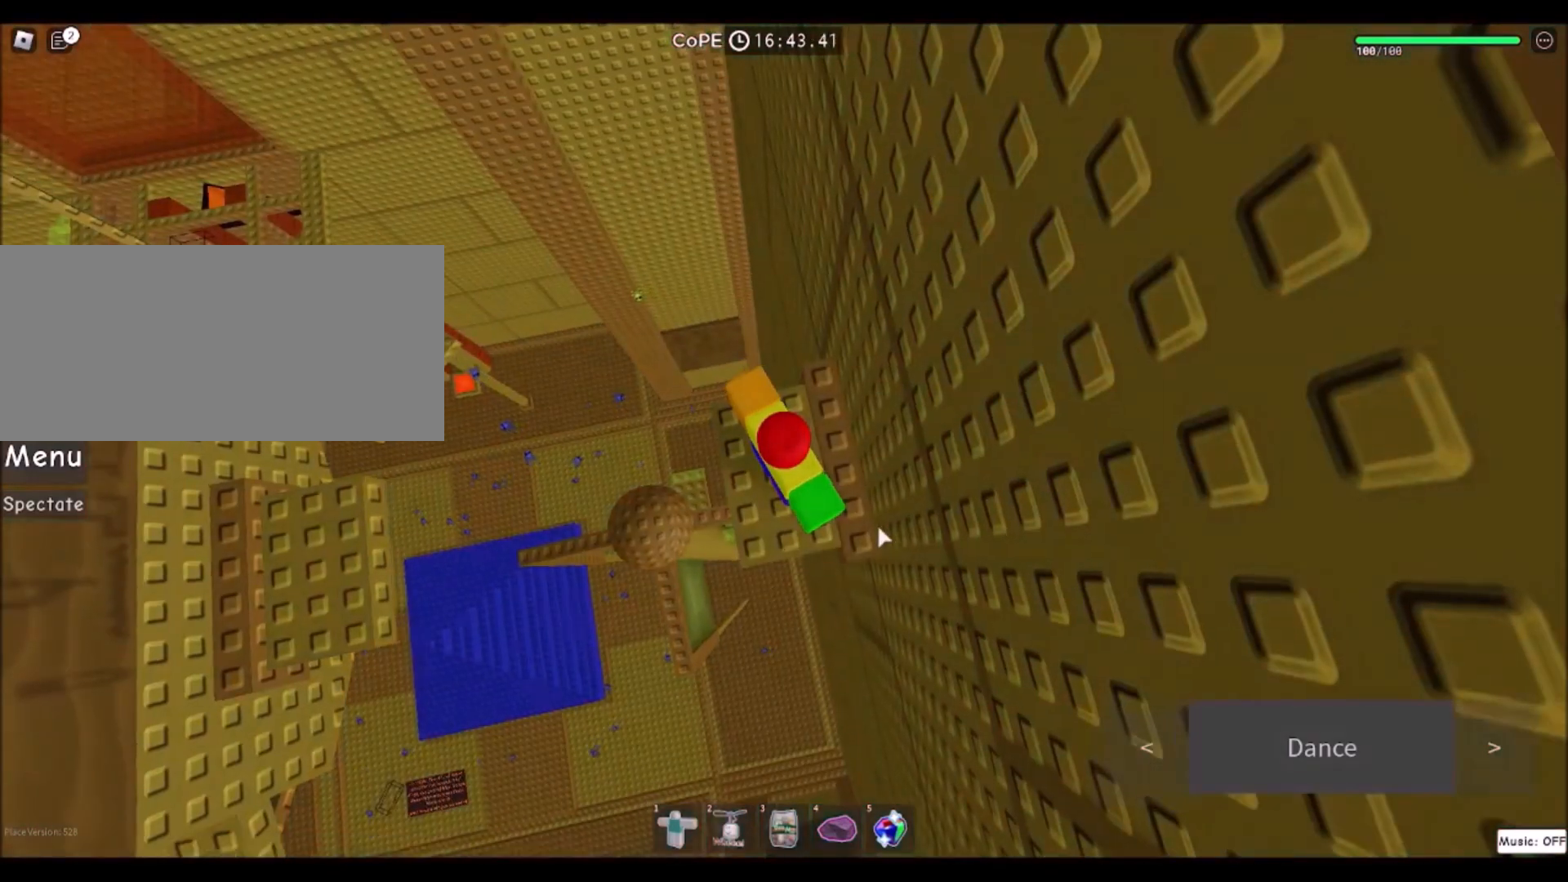
{"keys": ["a", "space"], "mouse": ["right"], "events": [[233, "a", "down"], [400, "space", "down"]]}
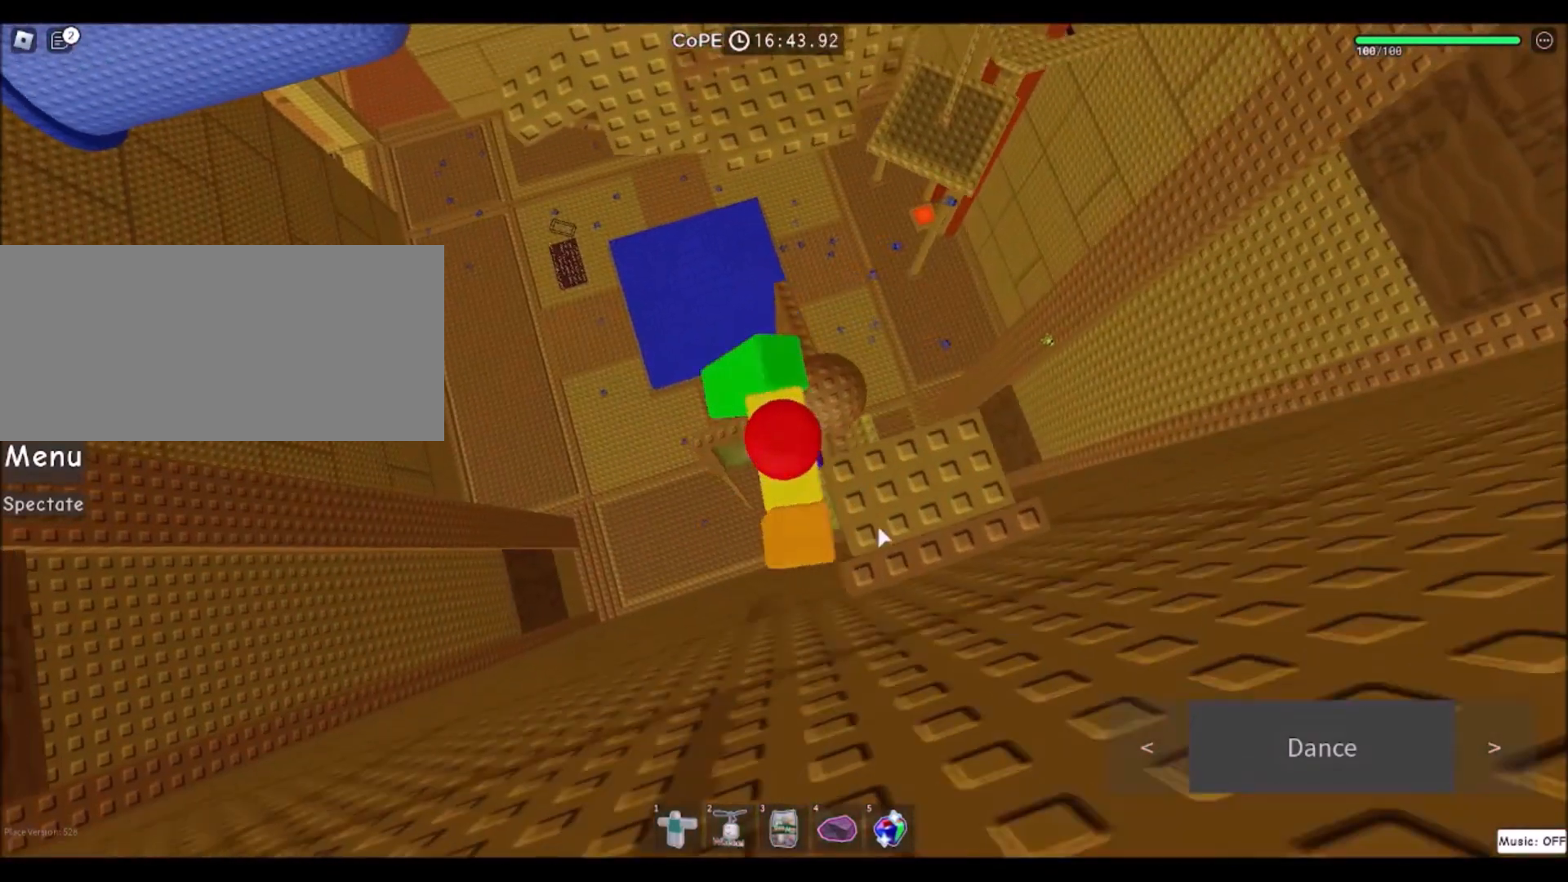
{"keys": ["a"], "mouse": ["right"], "events": [[100, "space", "up"]]}
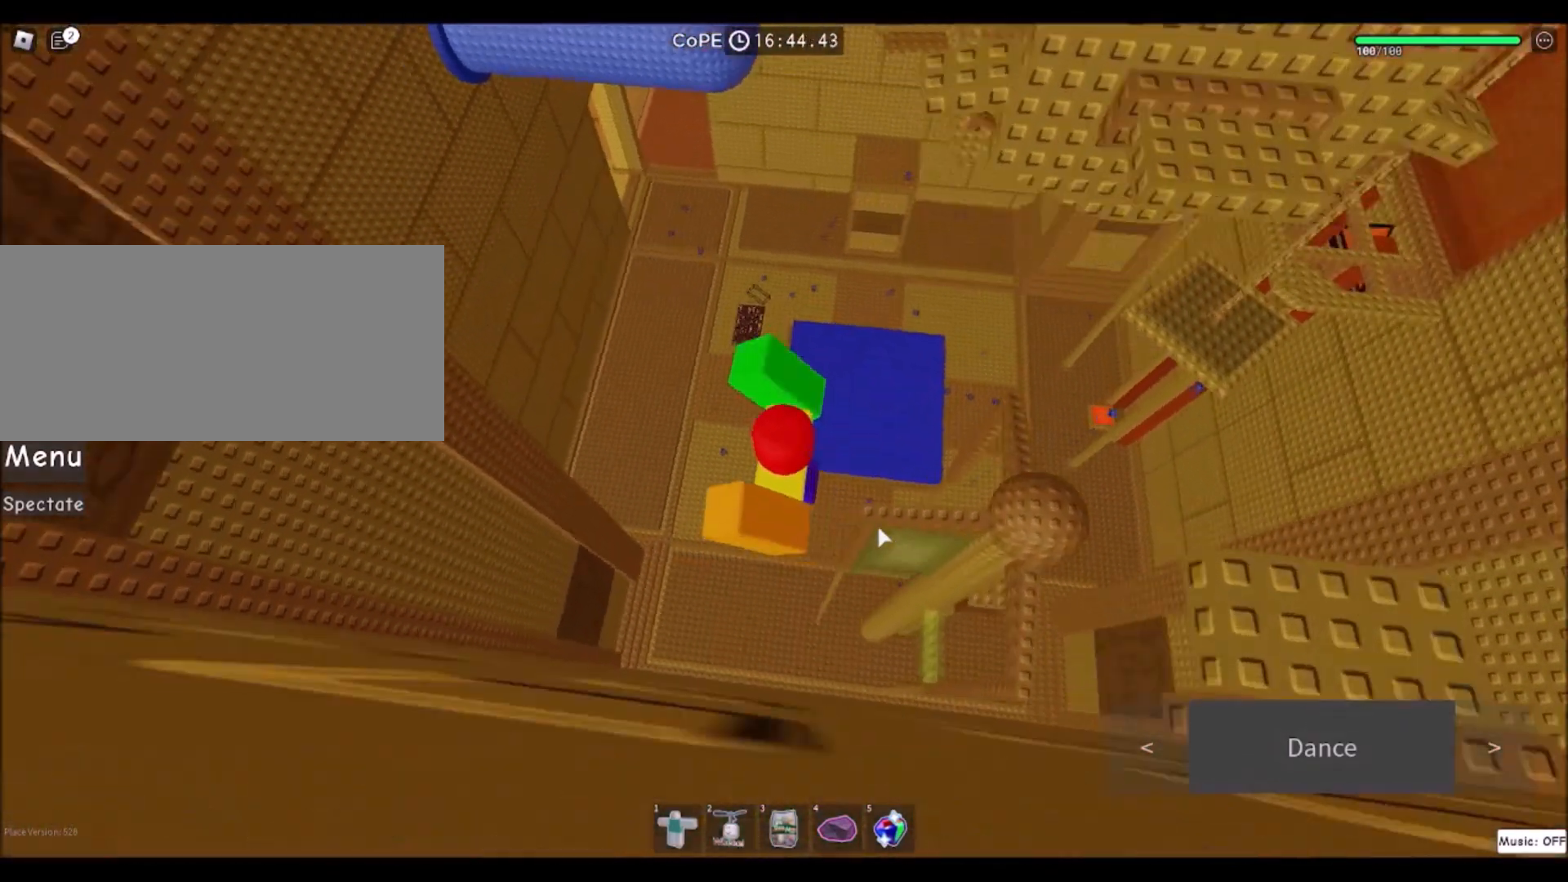
{"keys": ["w"], "mouse": [], "events": [[33, "w", "down"], [166, "mouse_right", "up"], [433, "a", "up"]]}
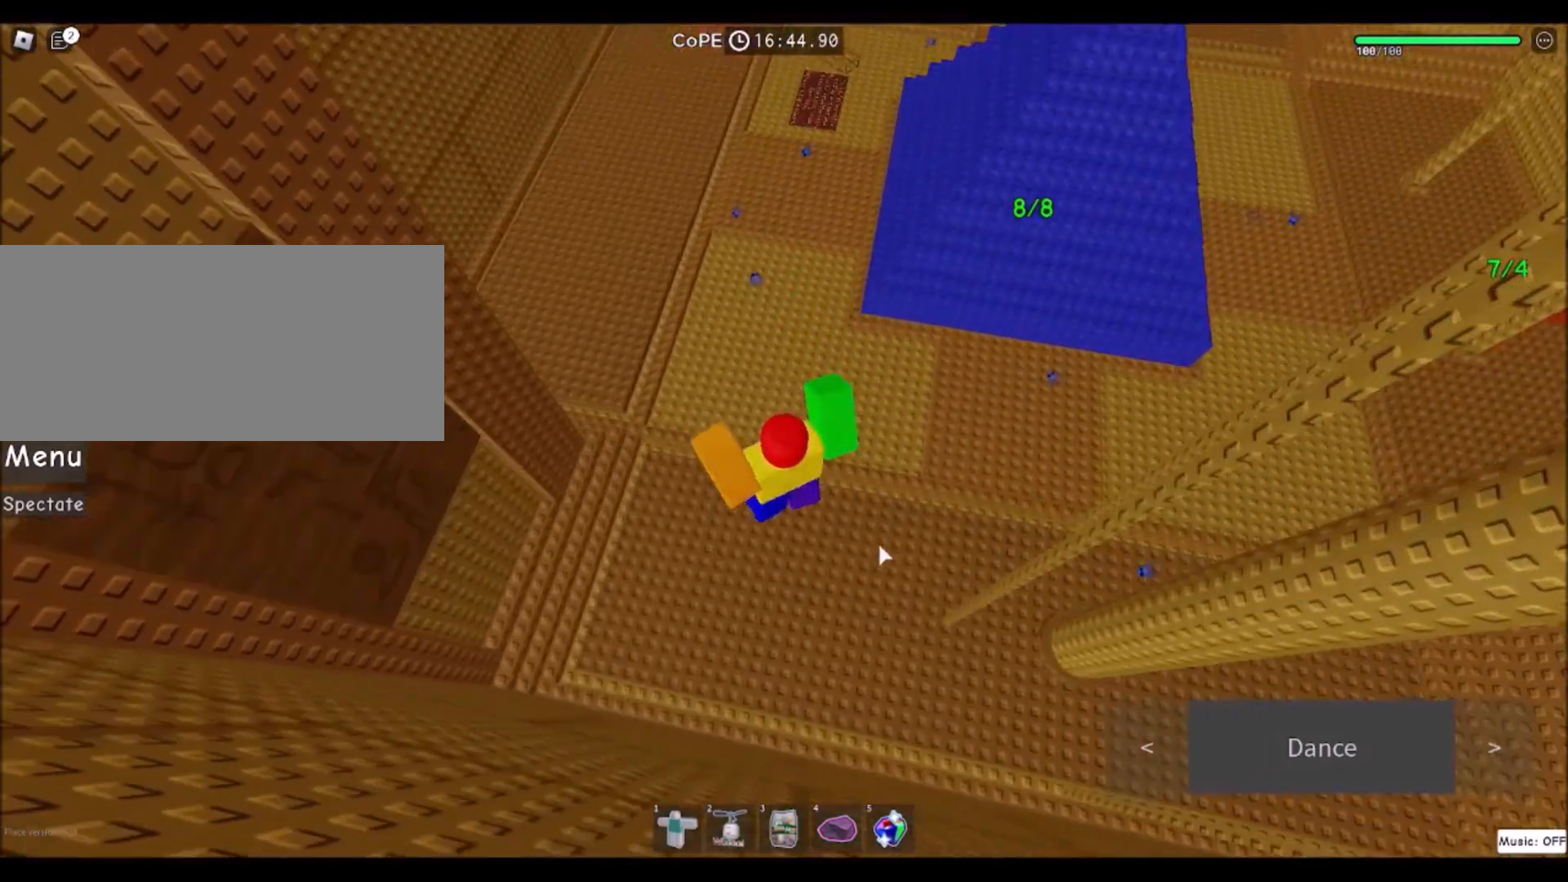
{"keys": ["w"], "mouse": [], "events": []}
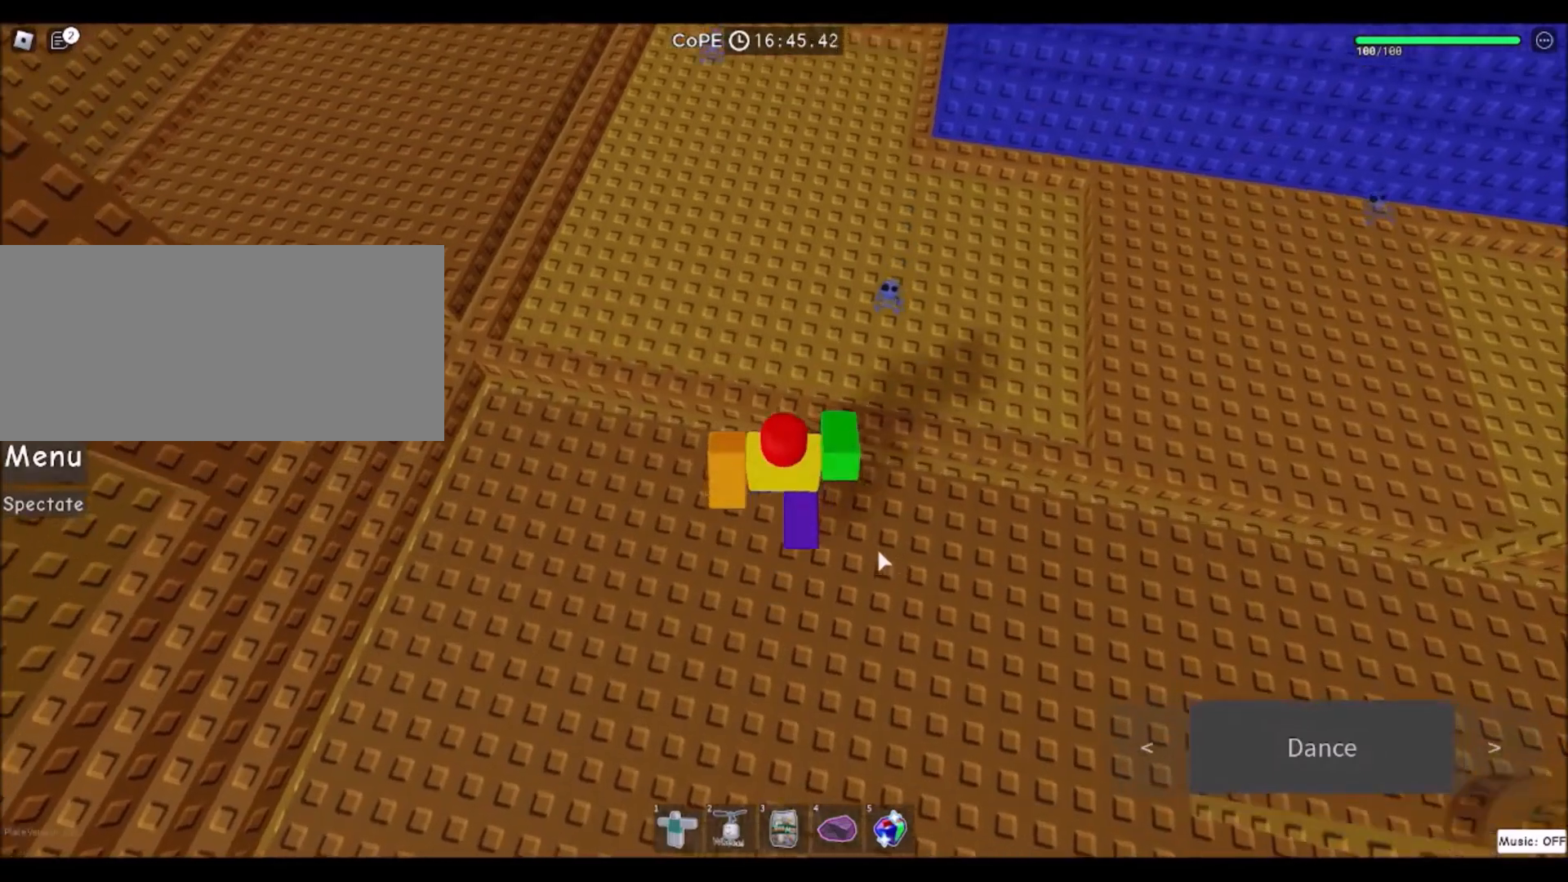
{"keys": ["a", "w"], "mouse": ["right"], "events": [[100, "mouse_right", "down"], [266, "a", "down"]]}
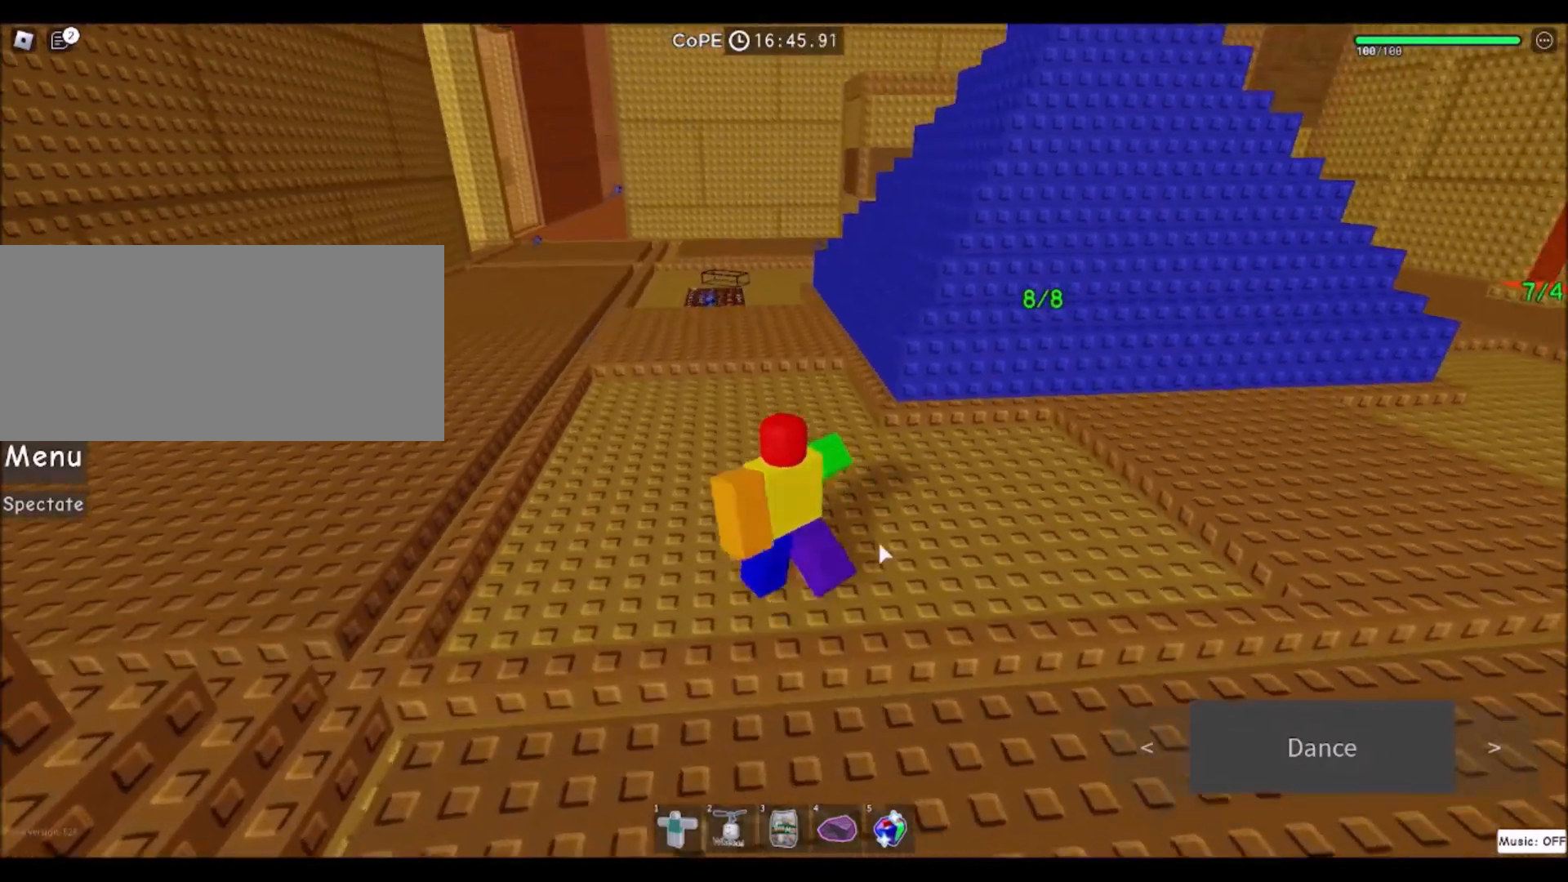
{"keys": ["a", "w"], "mouse": [], "events": [[200, "mouse_right", "up"]]}
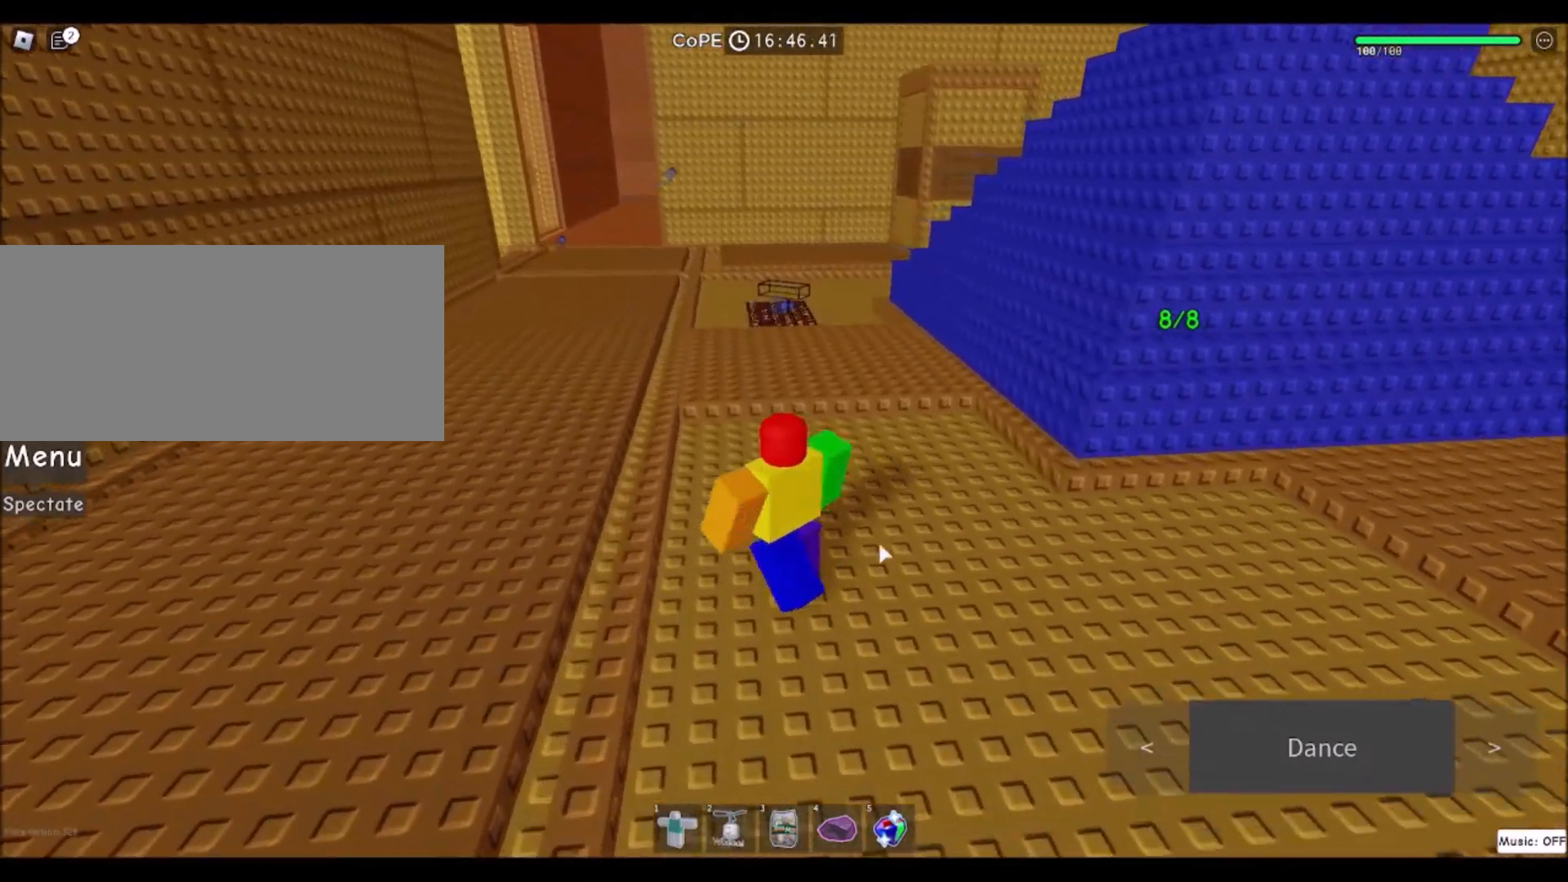
{"keys": ["a"], "mouse": ["right"], "events": [[34, "mouse_right", "down"], [334, "w", "up"]]}
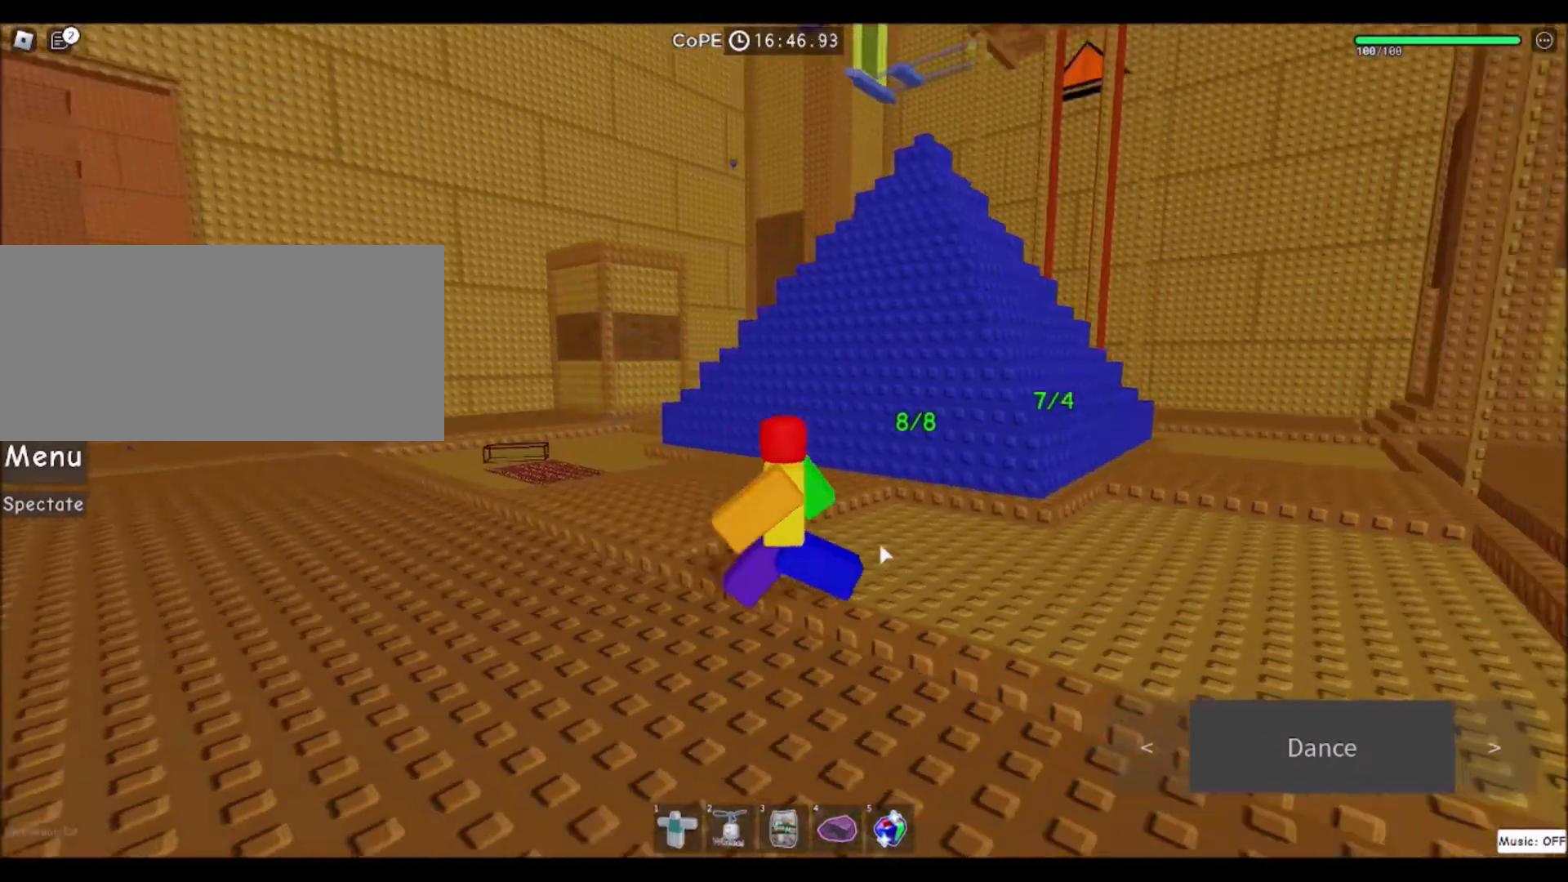
{"keys": ["a", "w"], "mouse": ["right"], "events": [[400, "w", "down"]]}
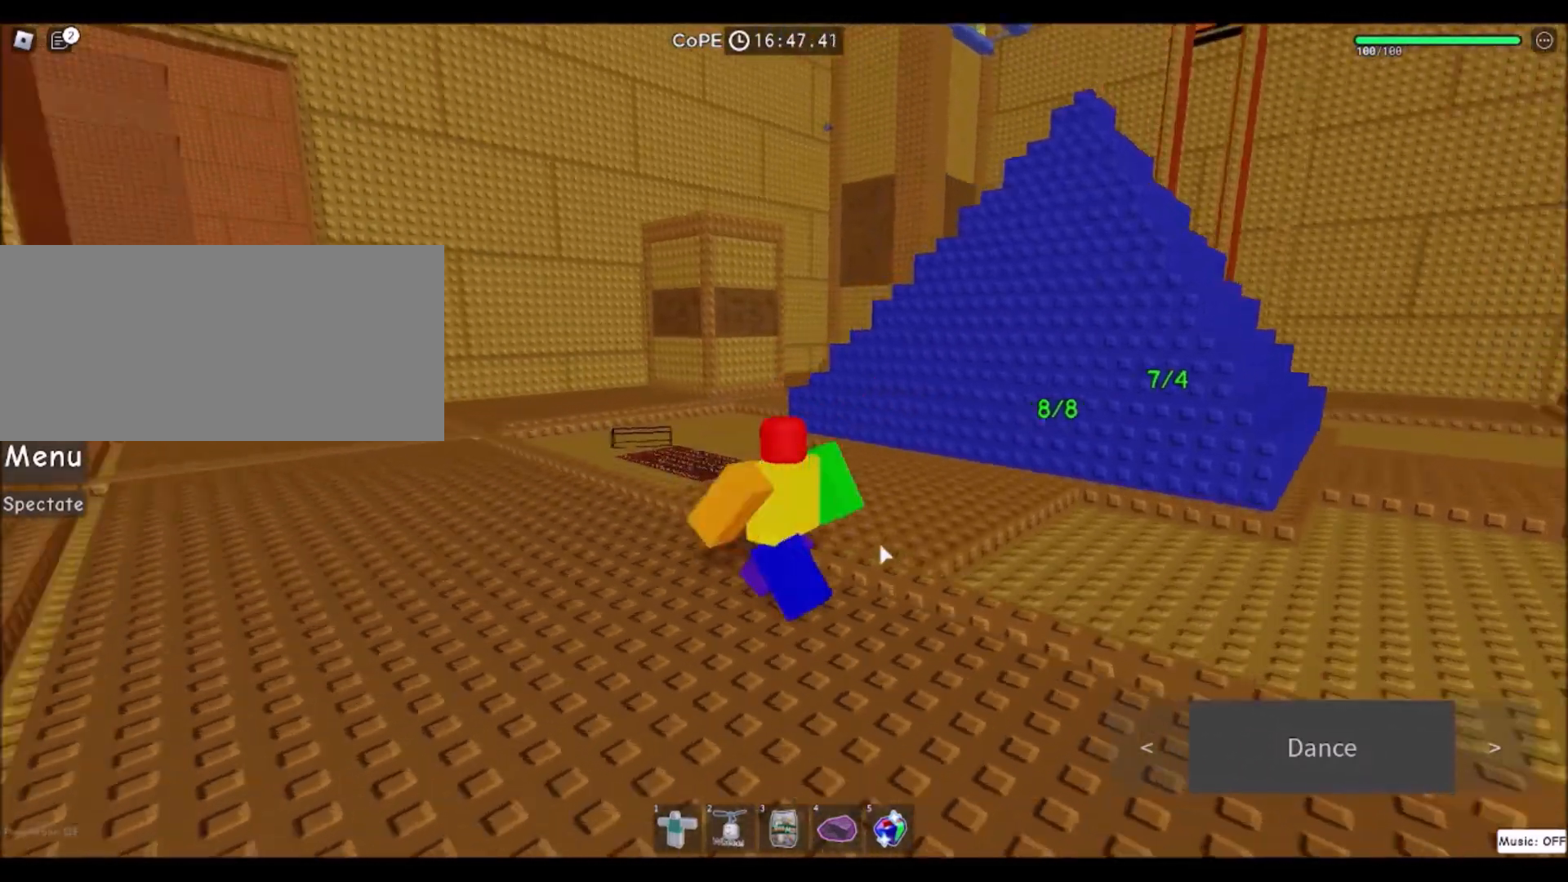
{"keys": ["w"], "mouse": [], "events": [[133, "a", "up"], [300, "mouse_right", "up"]]}
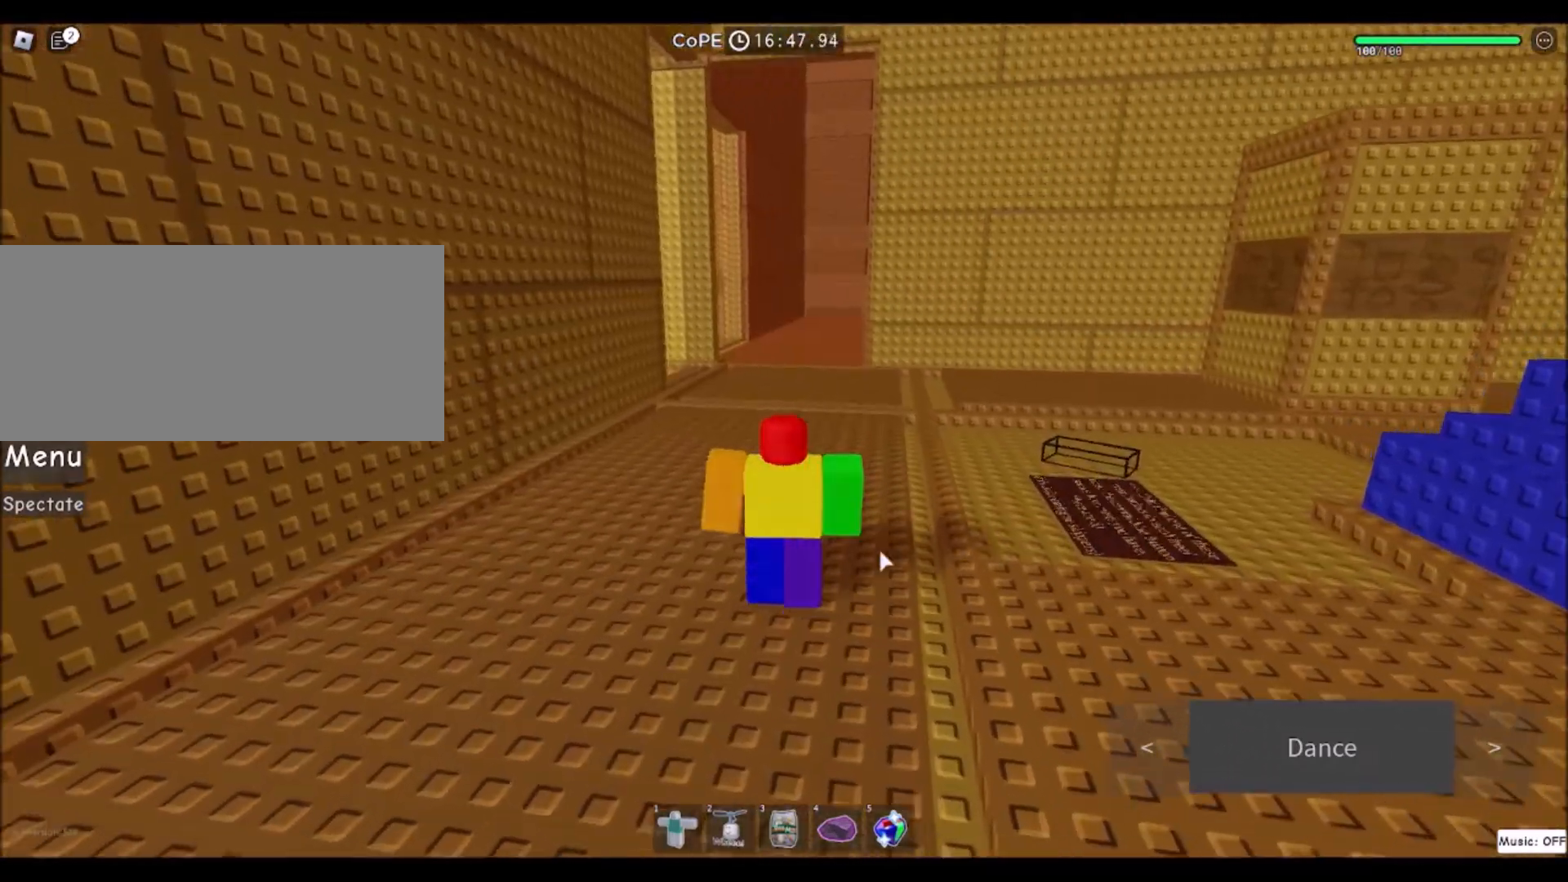
{"keys": ["w"], "mouse": [], "events": []}
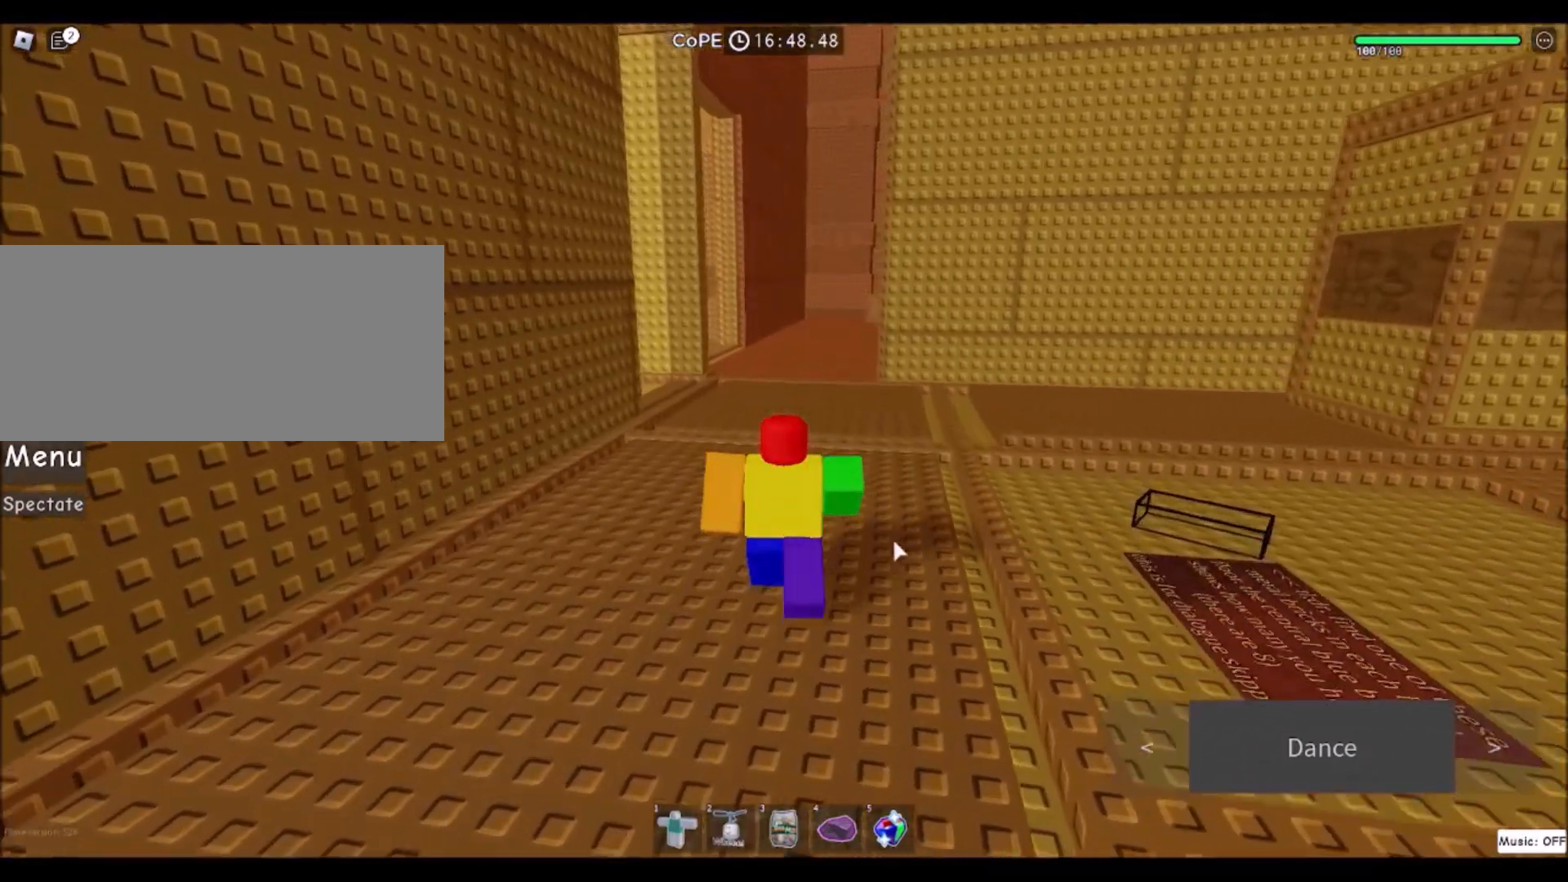
{"keys": ["w"], "mouse": [], "events": []}
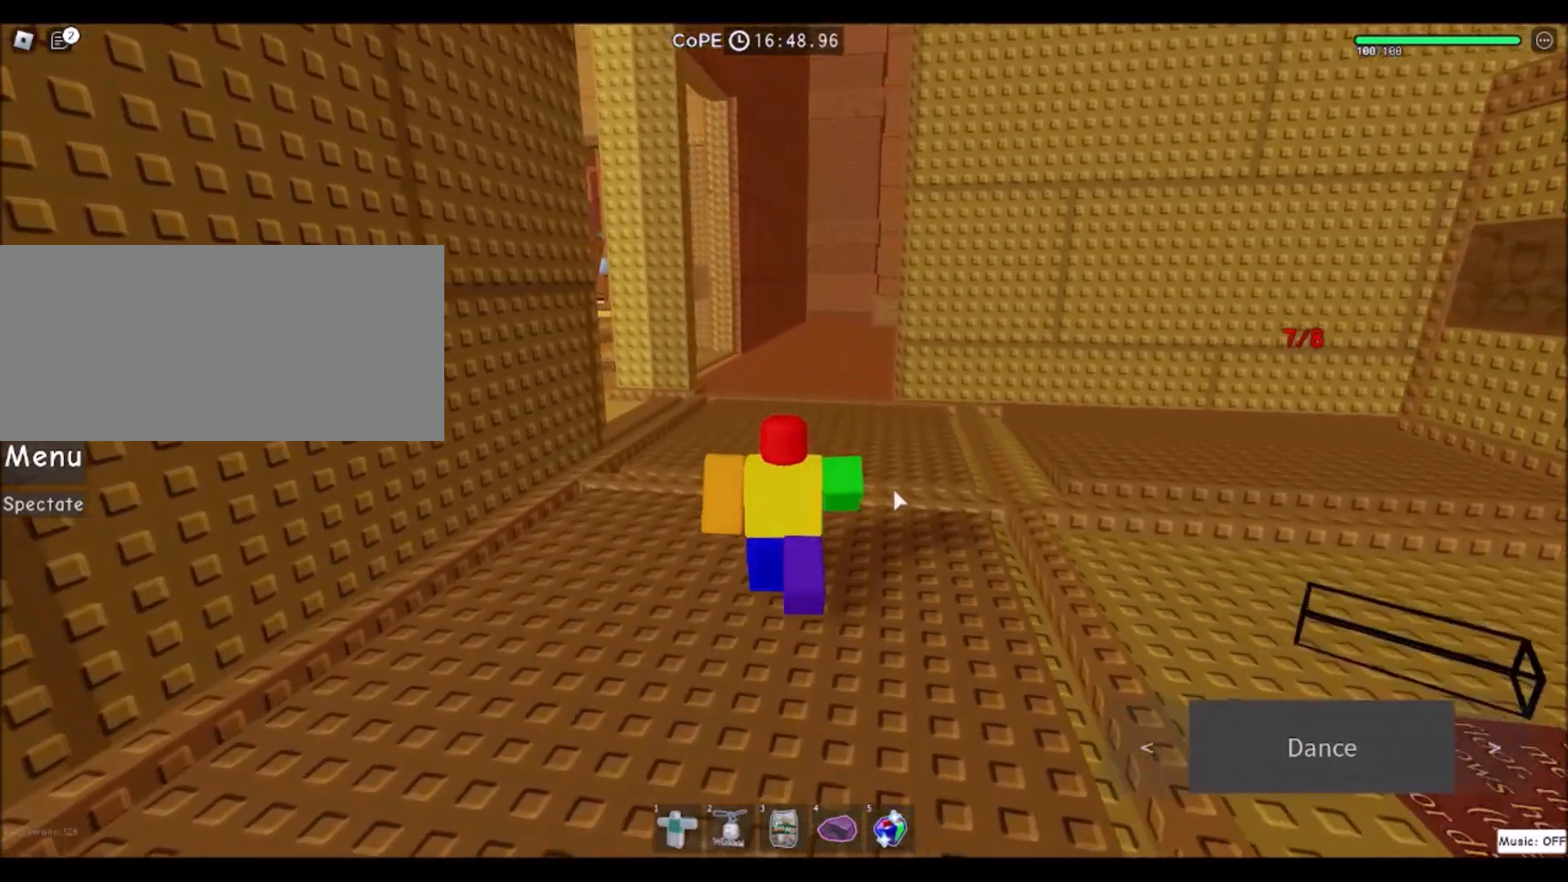
{"keys": ["w"], "mouse": [], "events": []}
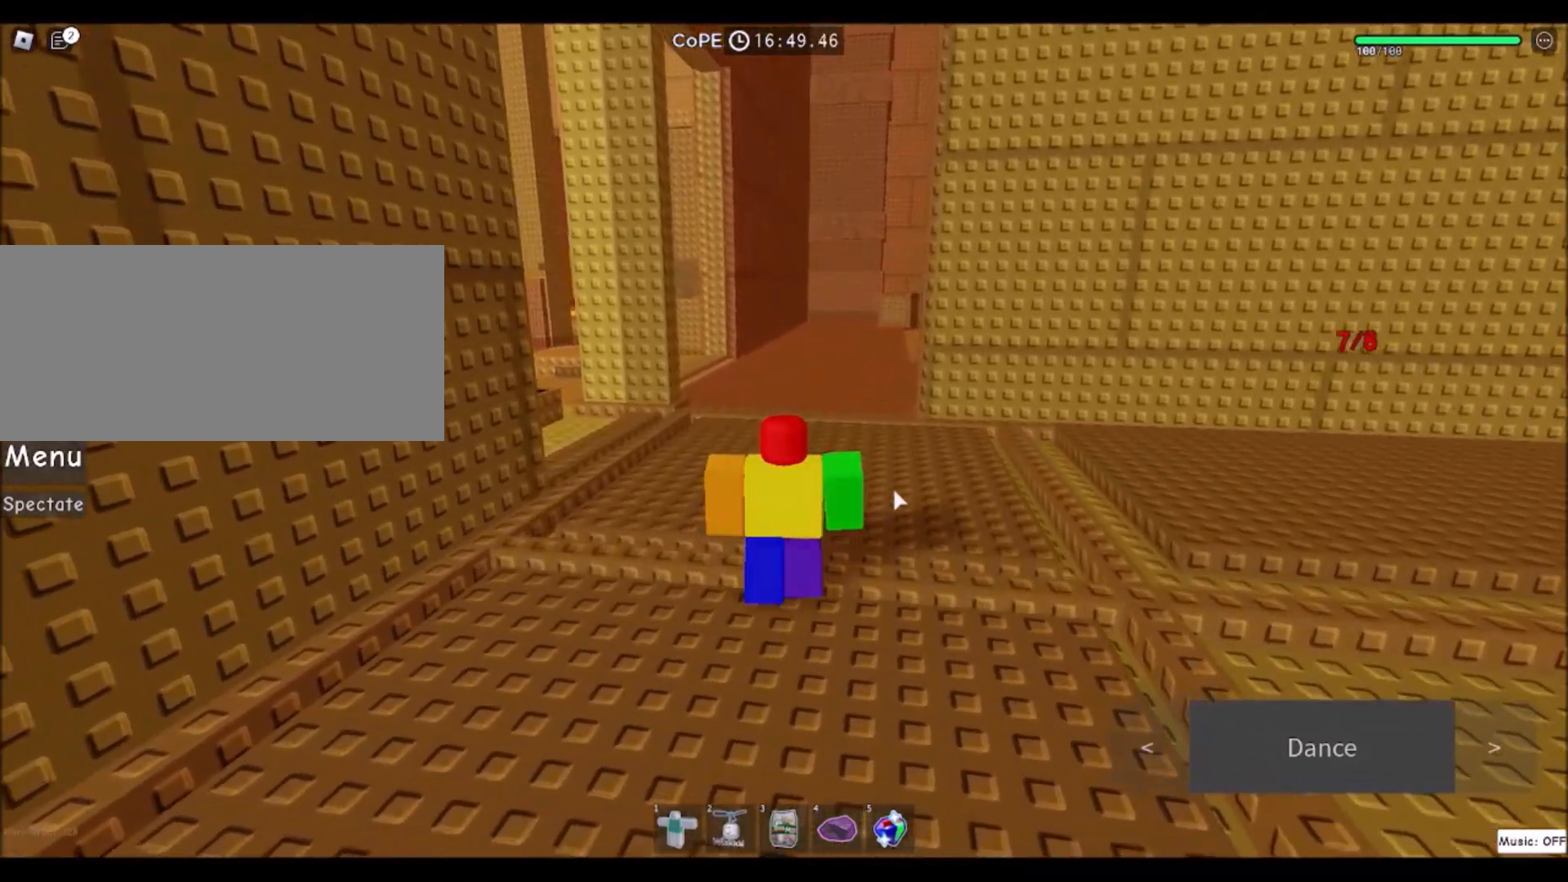
{"keys": ["w"], "mouse": [], "events": []}
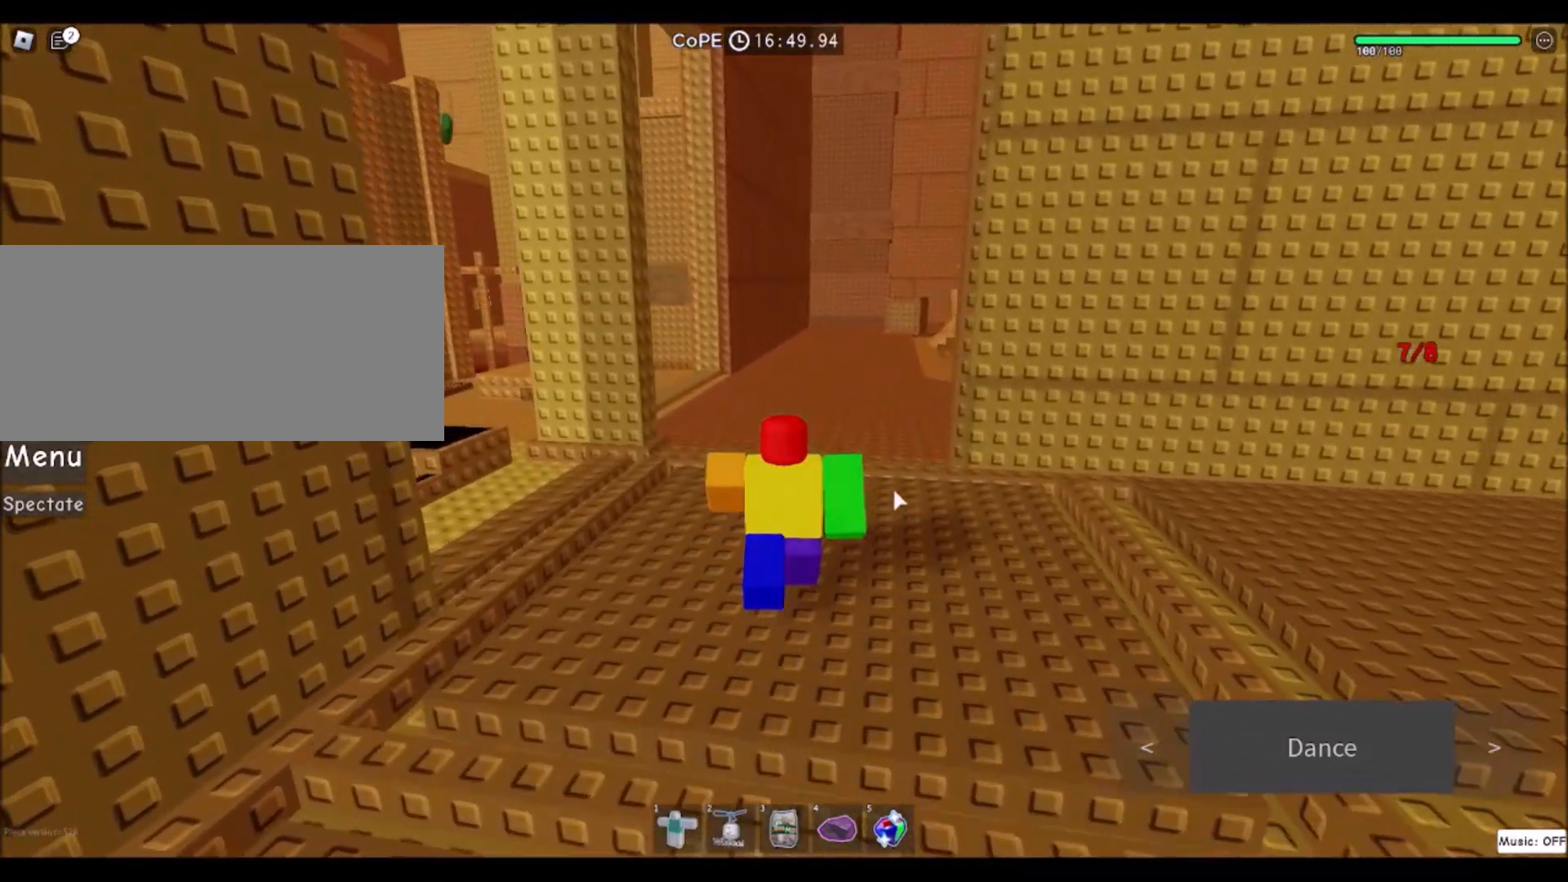
{"keys": ["shift", "w"], "mouse": [], "events": [[400, "shift", "down"]]}
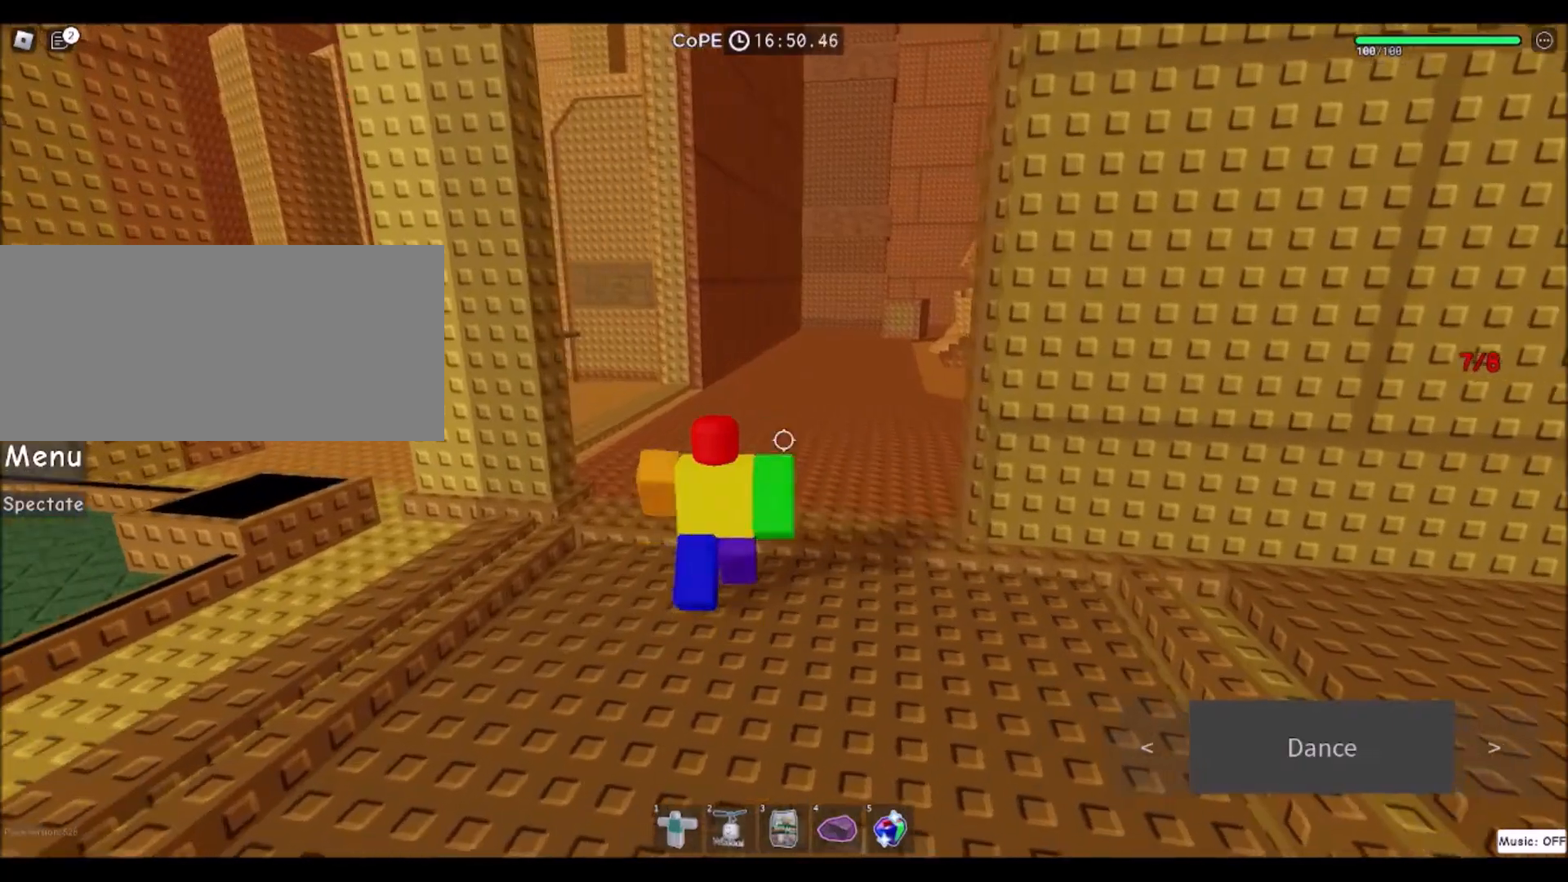
{"keys": ["w"], "mouse": [], "events": [[66, "shift", "up"]]}
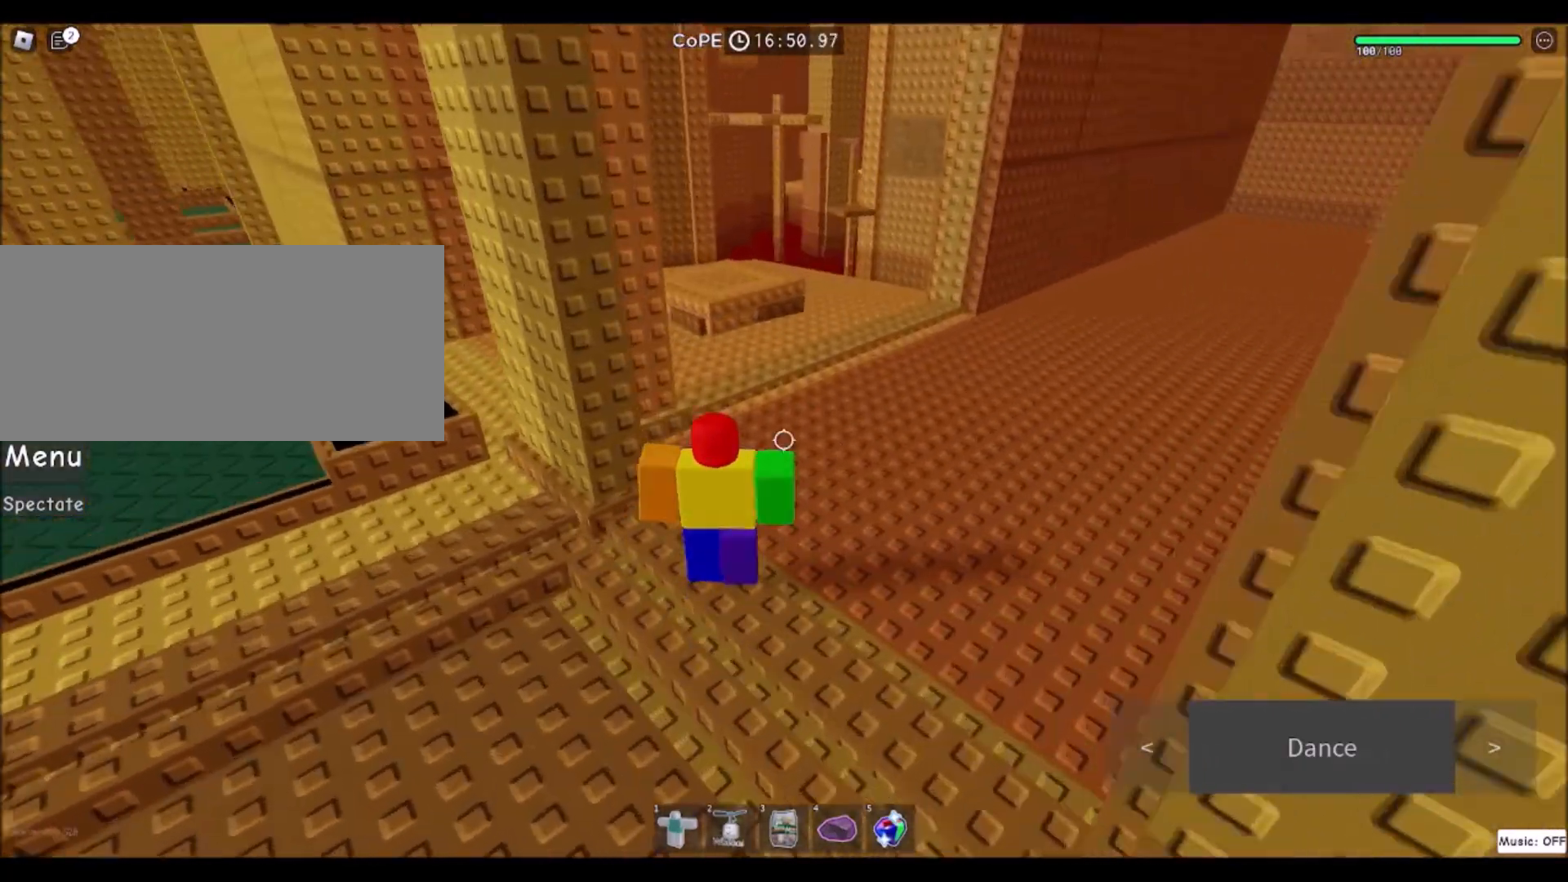
{"keys": ["space", "w"], "mouse": [], "events": [[267, "space", "down"]]}
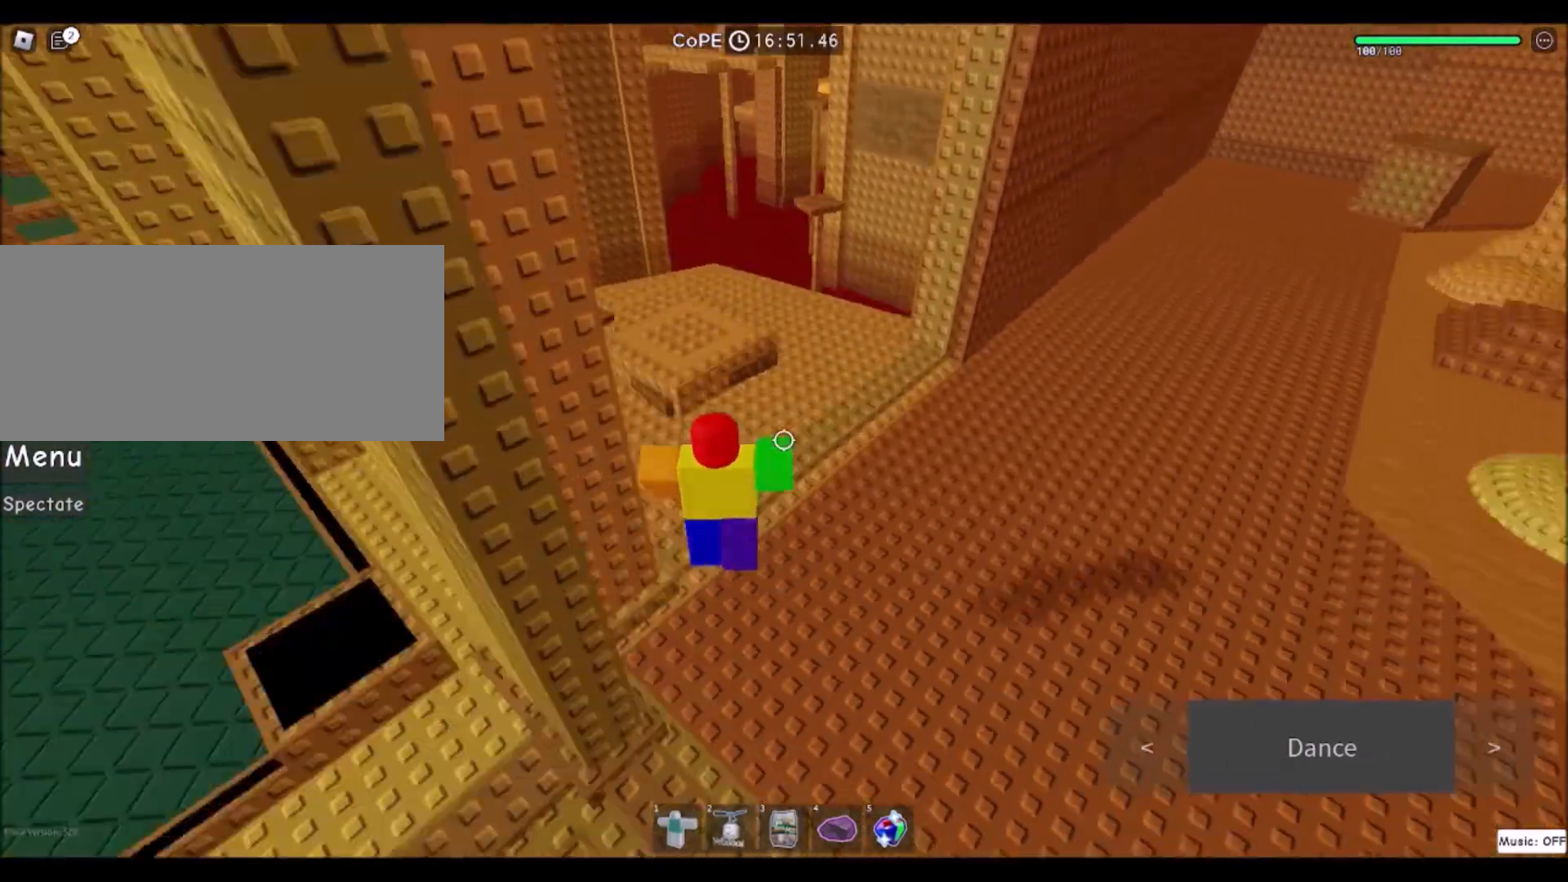
{"keys": ["d", "w"], "mouse": [], "events": [[333, "space", "up"], [433, "d", "down"]]}
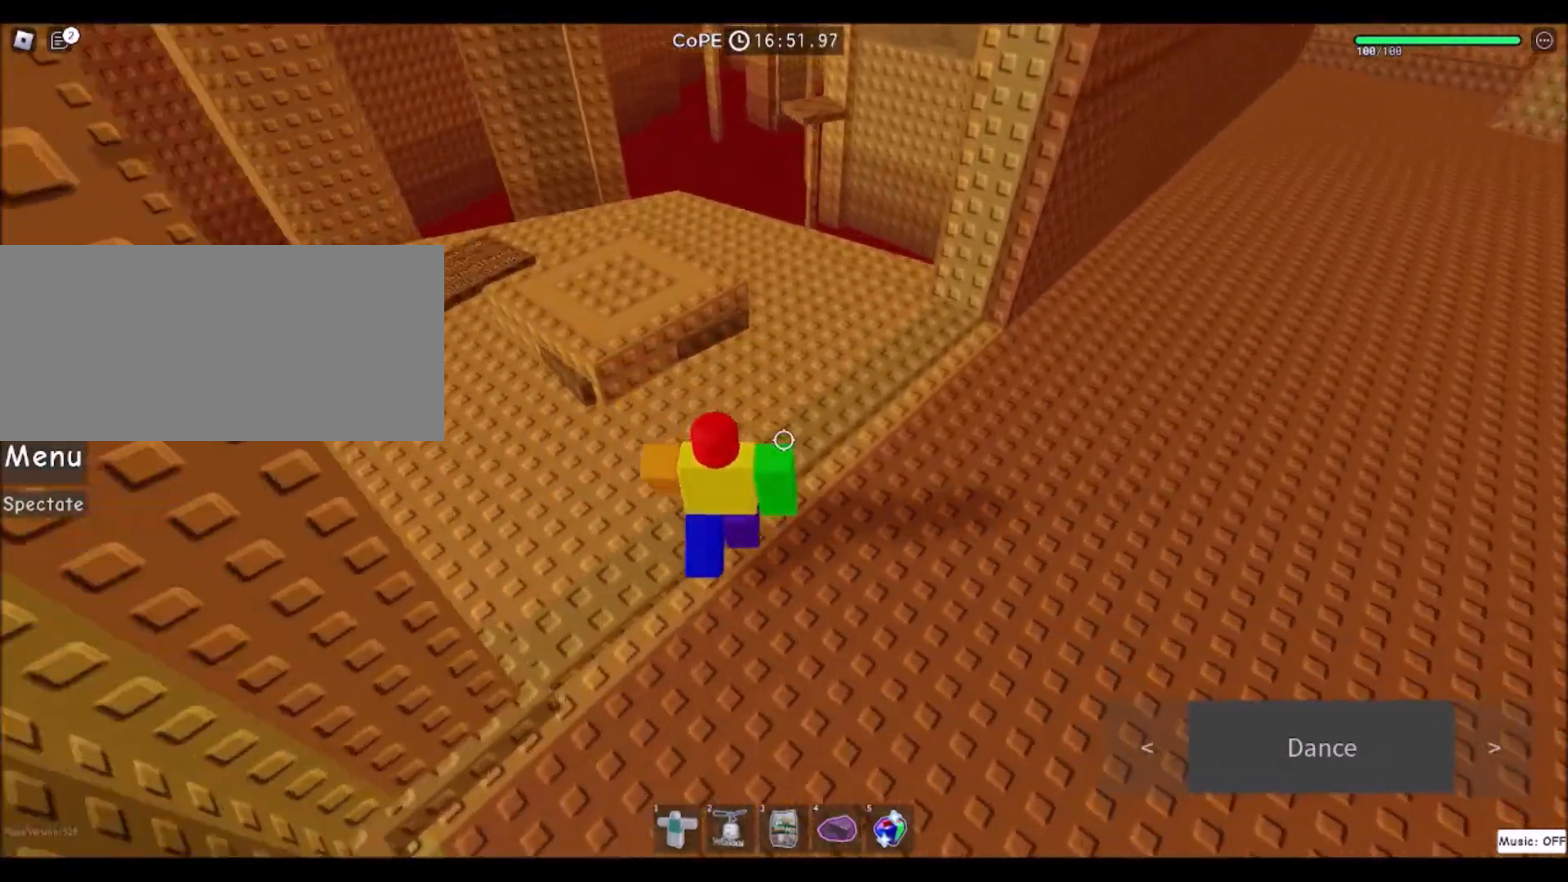
{"keys": [], "mouse": [], "events": [[367, "d", "up"], [400, "w", "up"]]}
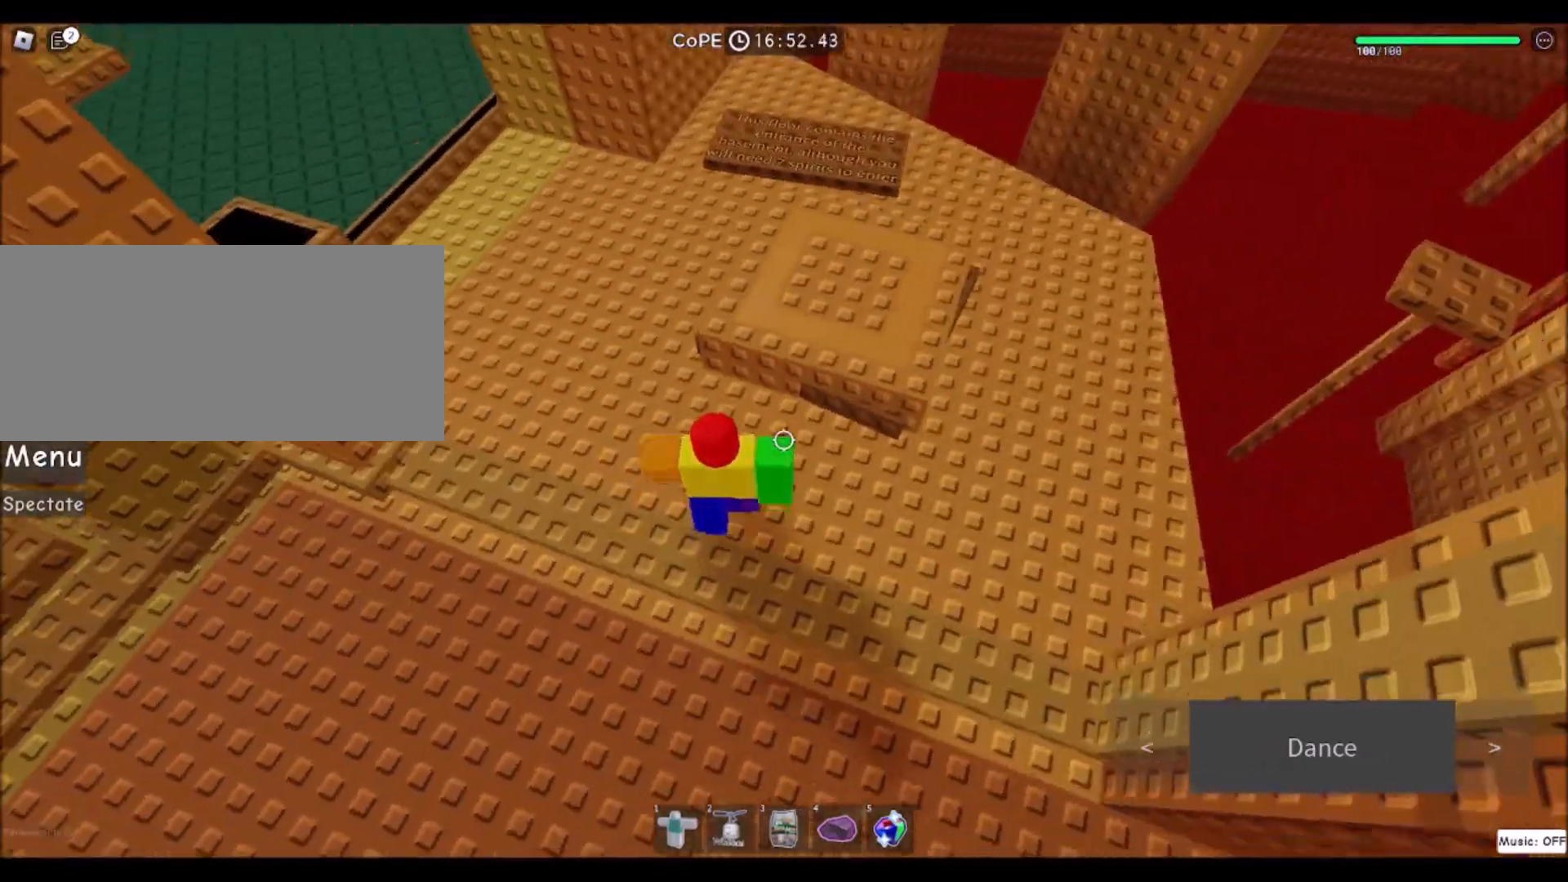
{"keys": ["a"], "mouse": [], "events": [[67, "w", "down"], [201, "a", "down"], [234, "w", "up"]]}
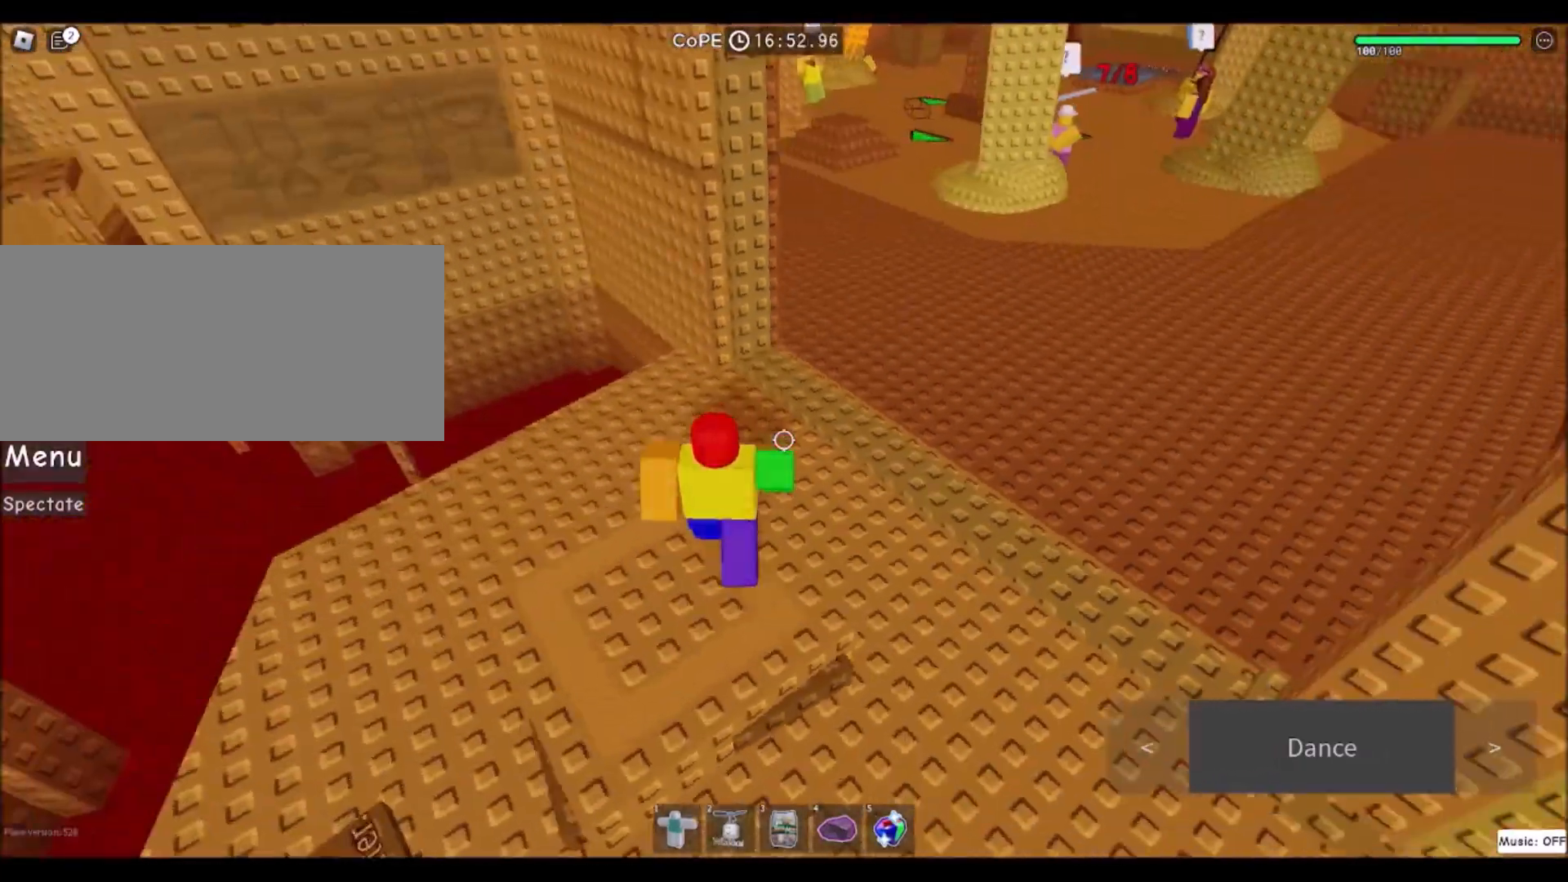
{"keys": ["w"], "mouse": [], "events": [[300, "w", "down"], [434, "a", "up"]]}
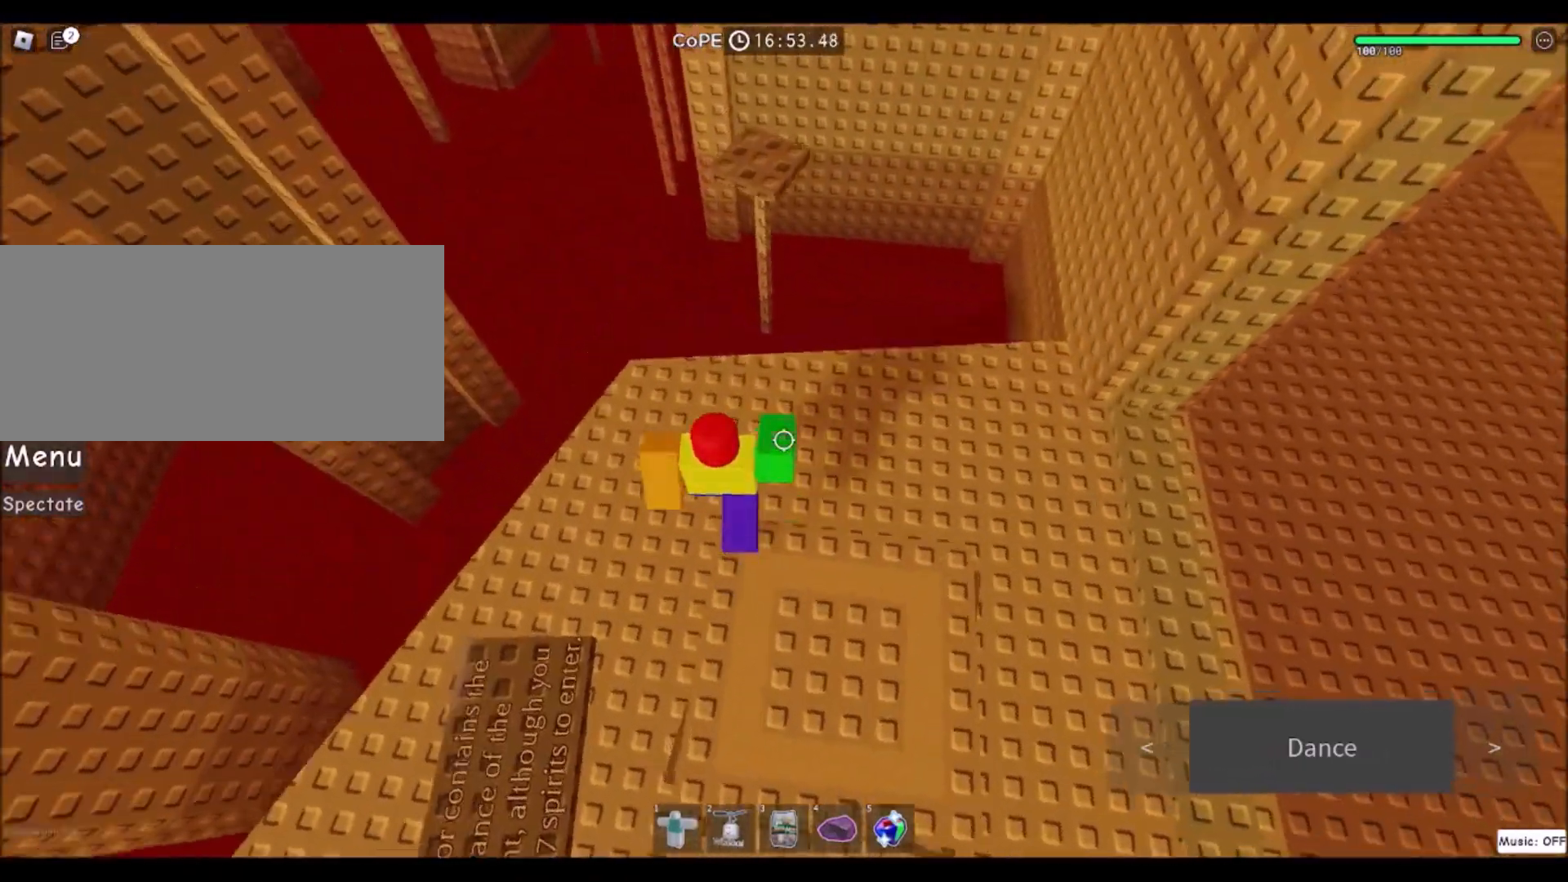
{"keys": ["w"], "mouse": [], "events": [[266, "w", "up"], [467, "w", "down"]]}
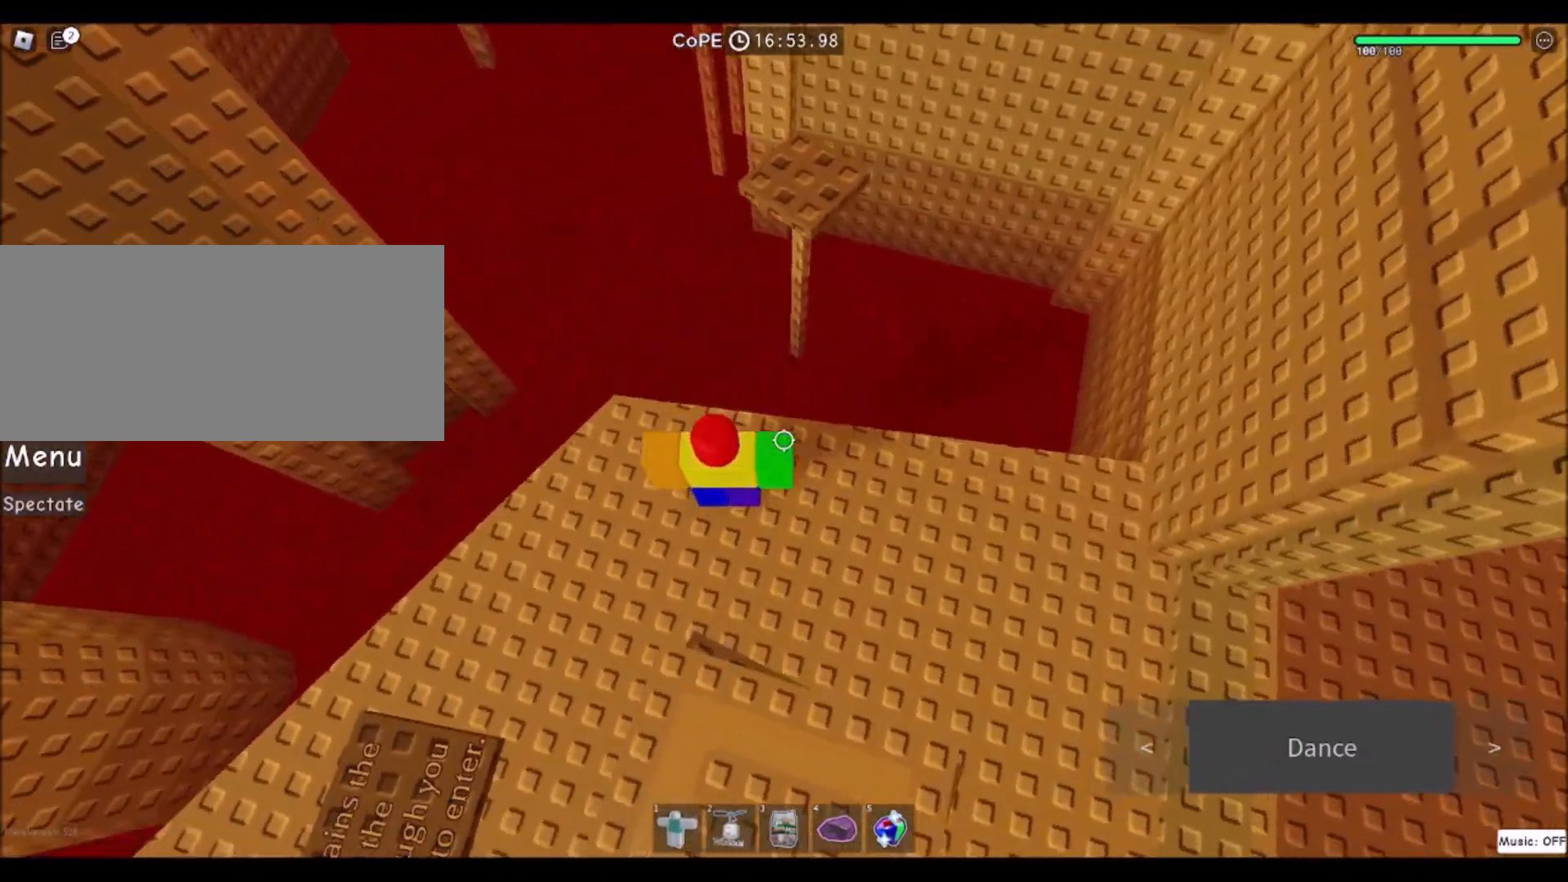
{"keys": ["w"], "mouse": [], "events": [[200, "space", "down"], [367, "space", "up"]]}